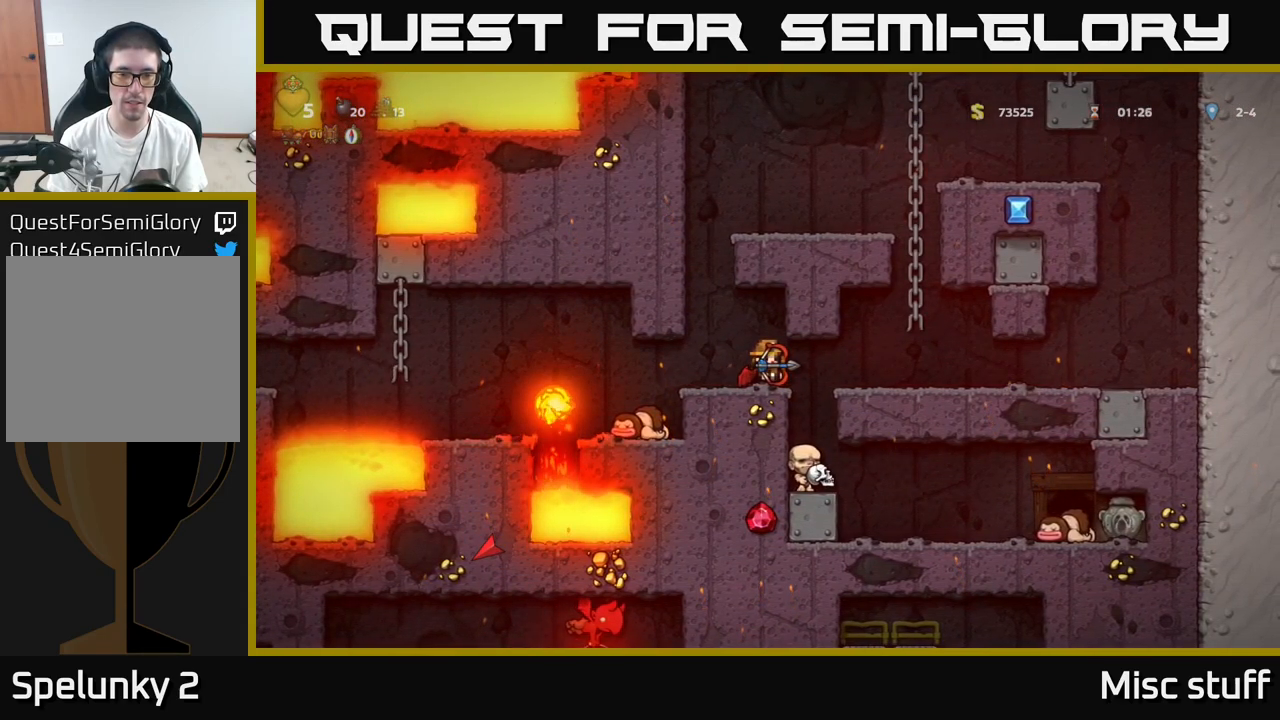
Gameplay with a controller (Xbox layout); each line is a JSON object with the inputs held at the frame after it. "events" lists button and stick changes between this image and that frame as [ms after this image, input, new state], when the widget could be followed in between. Not read: right_stick.
{"buttons": ["DPAD_LEFT"], "left_stick": "center", "events": [[417, "DPAD_LEFT", "down"]]}
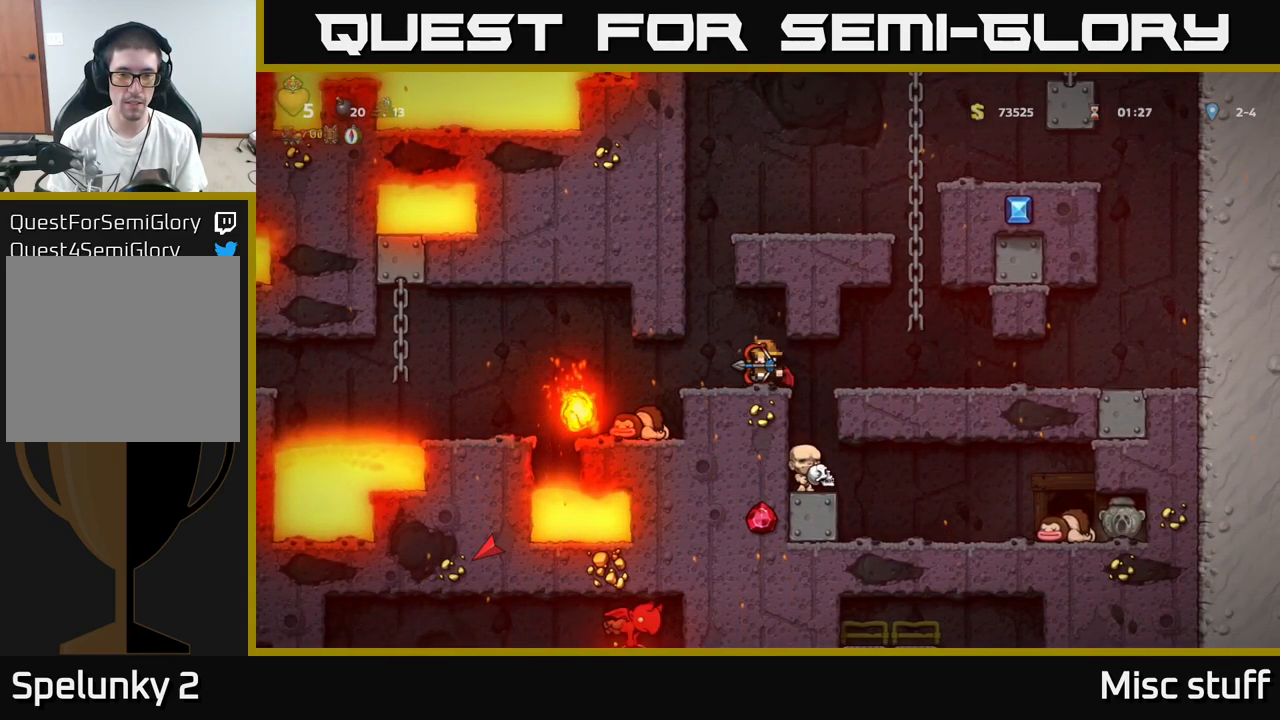
{"buttons": [], "left_stick": "center", "events": [[83, "DPAD_LEFT", "up"], [183, "DPAD_RIGHT", "down"], [400, "DPAD_RIGHT", "up"]]}
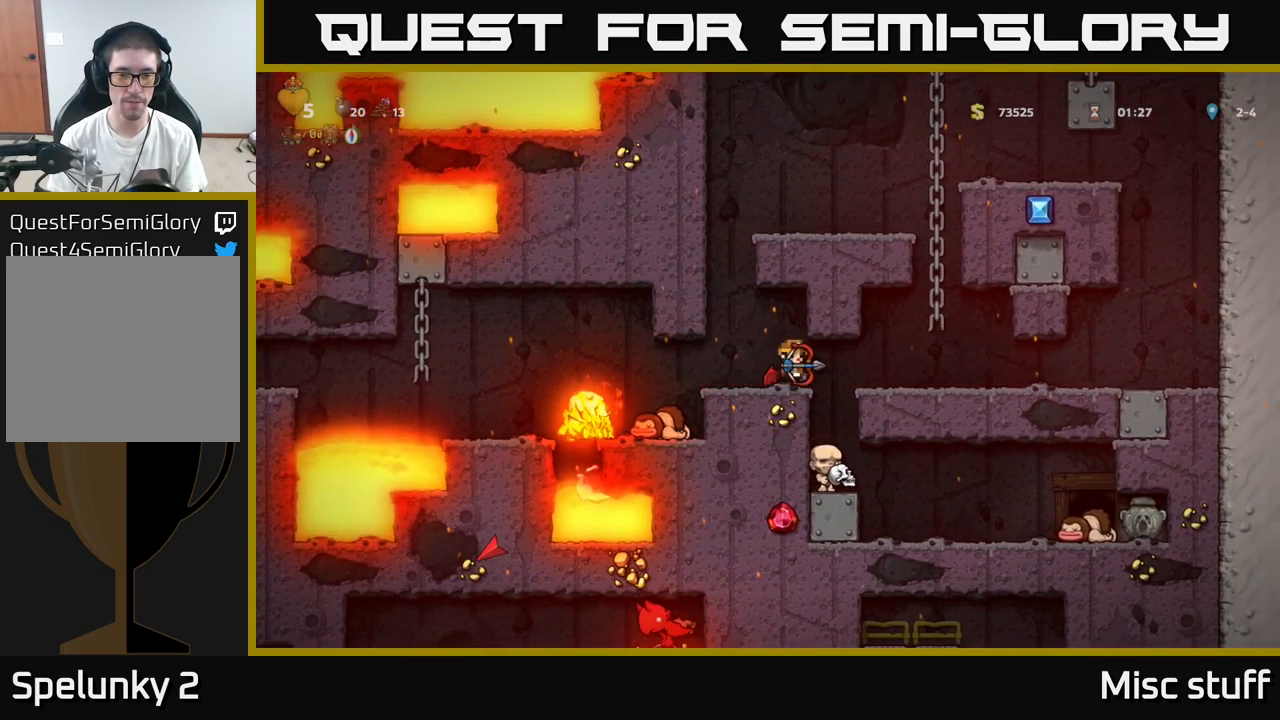
{"buttons": [], "left_stick": "center", "events": []}
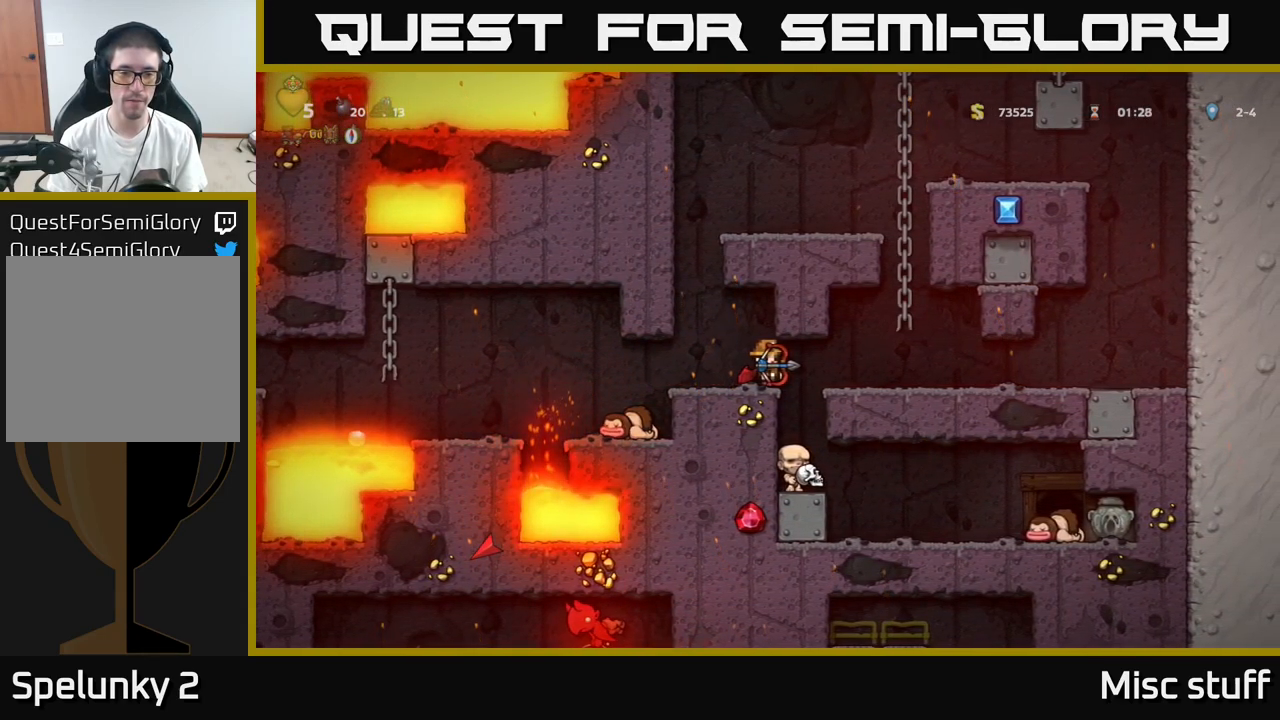
{"buttons": [], "left_stick": "center", "events": [[100, "DPAD_LEFT", "down"], [433, "DPAD_LEFT", "up"]]}
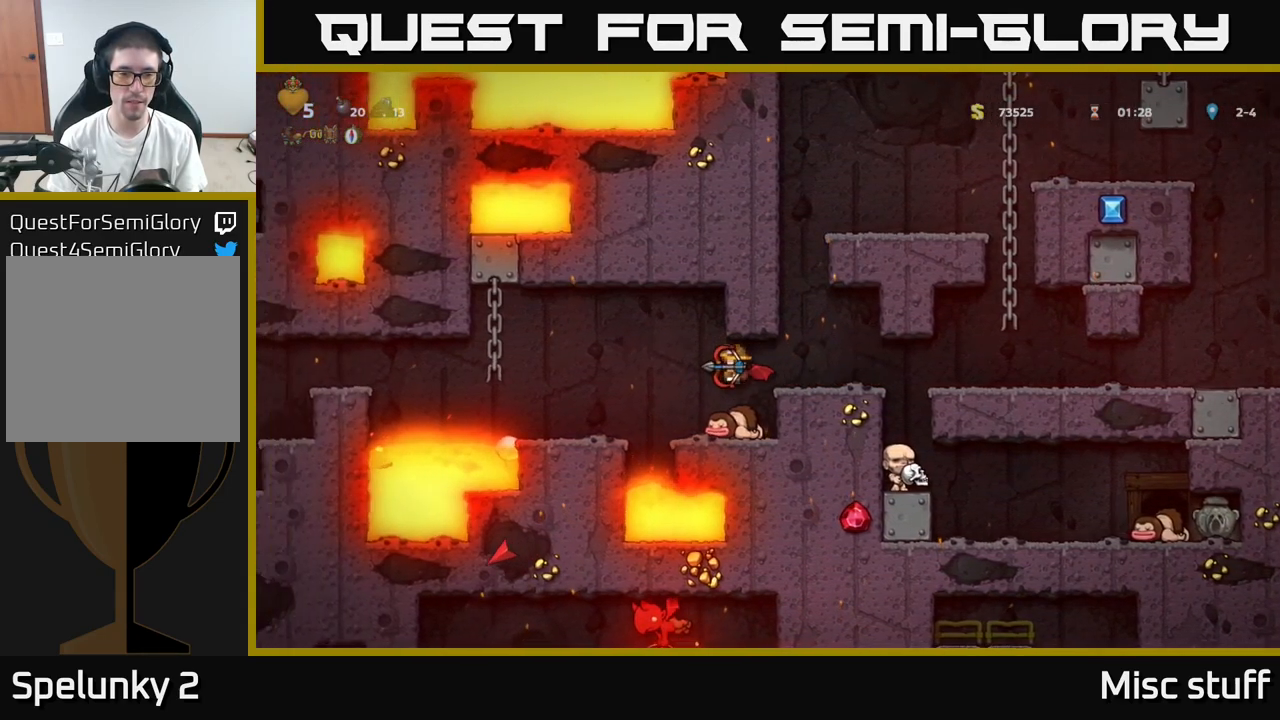
{"buttons": ["DPAD_LEFT"], "left_stick": "center", "events": [[350, "A", "down"], [350, "DPAD_LEFT", "down"], [467, "A", "up"]]}
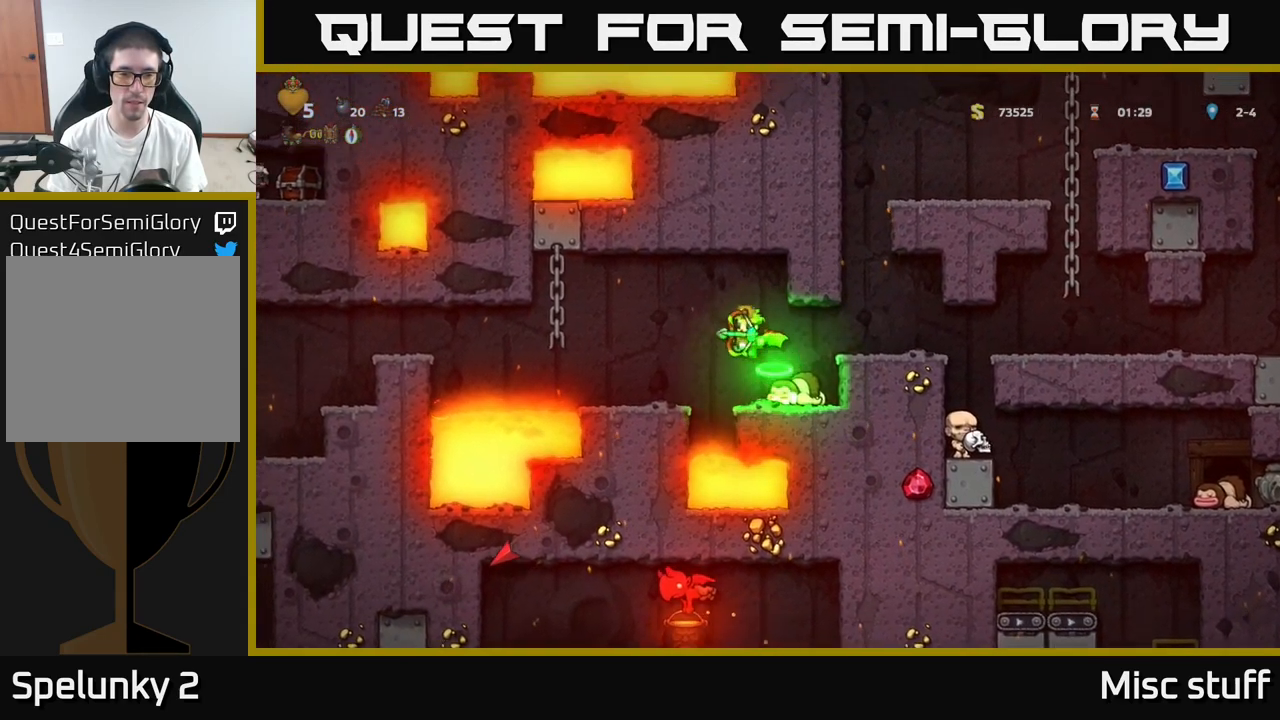
{"buttons": ["DPAD_LEFT"], "left_stick": "center", "events": [[117, "DPAD_LEFT", "up"], [483, "DPAD_LEFT", "down"]]}
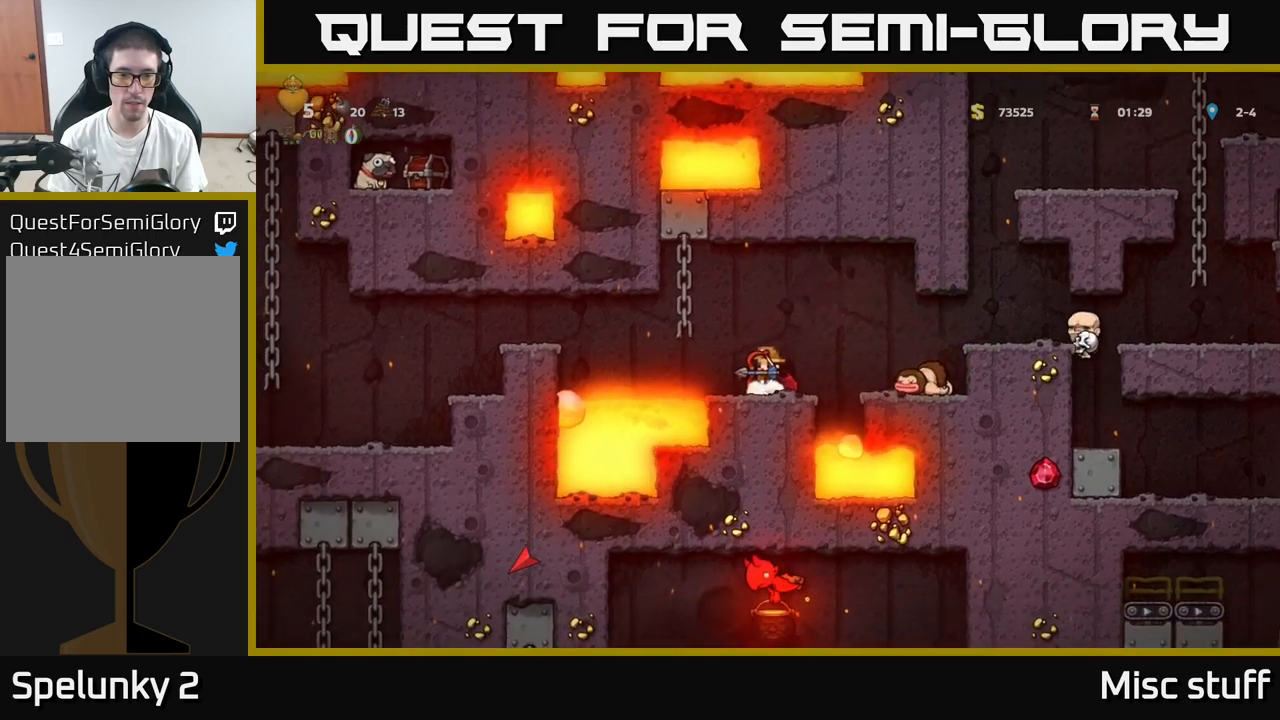
{"buttons": ["A", "DPAD_LEFT"], "left_stick": "center", "events": [[50, "A", "down"], [117, "A", "up"], [400, "A", "down"]]}
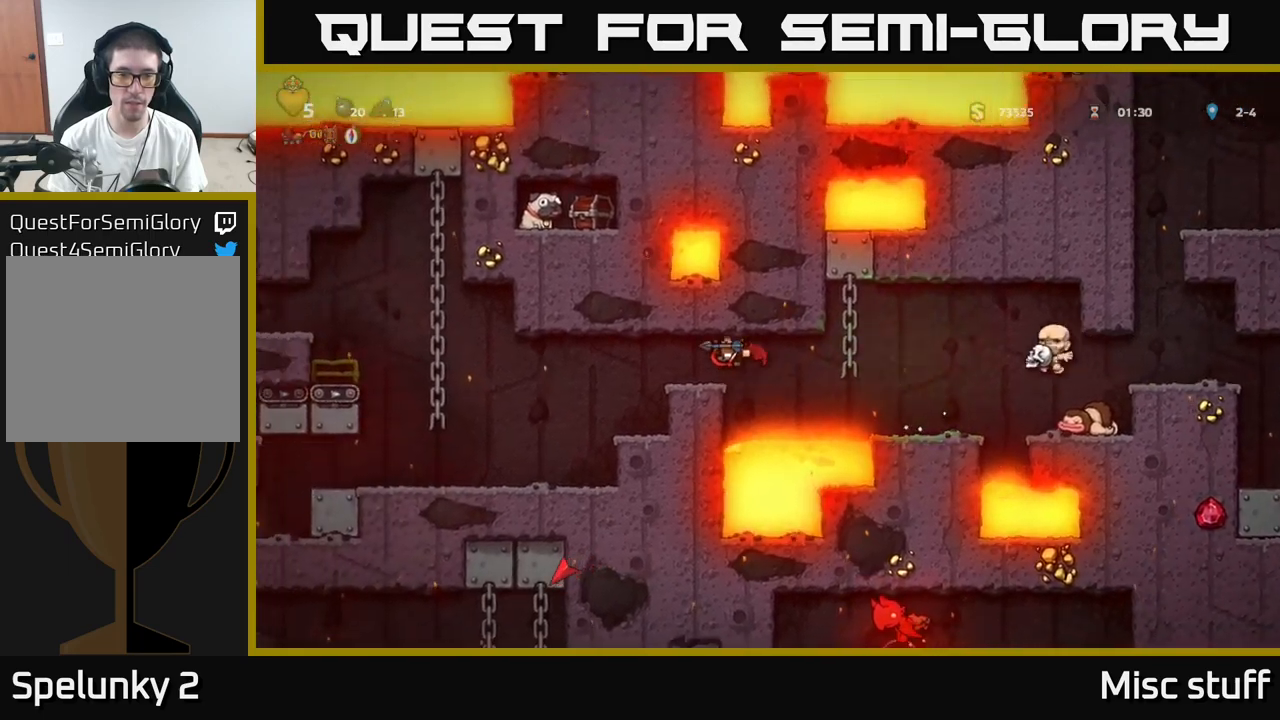
{"buttons": ["DPAD_LEFT"], "left_stick": "center", "events": [[300, "A", "up"]]}
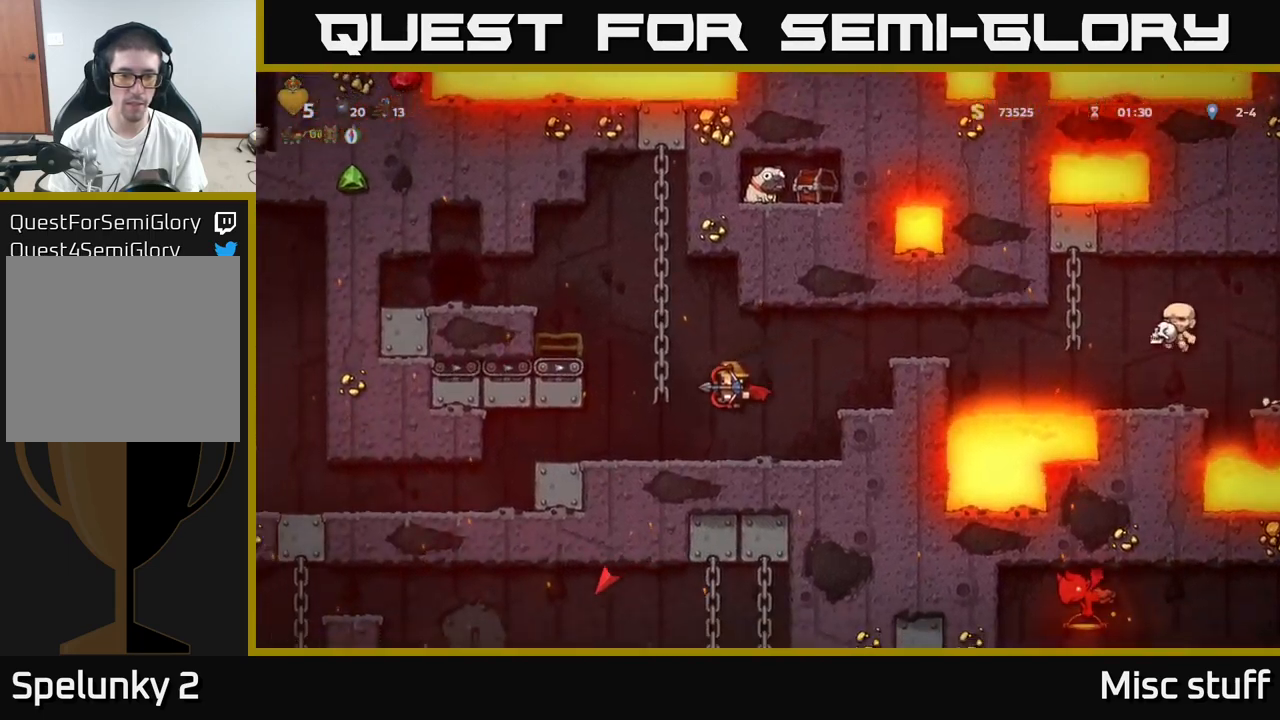
{"buttons": [], "left_stick": "center", "events": [[450, "DPAD_LEFT", "up"]]}
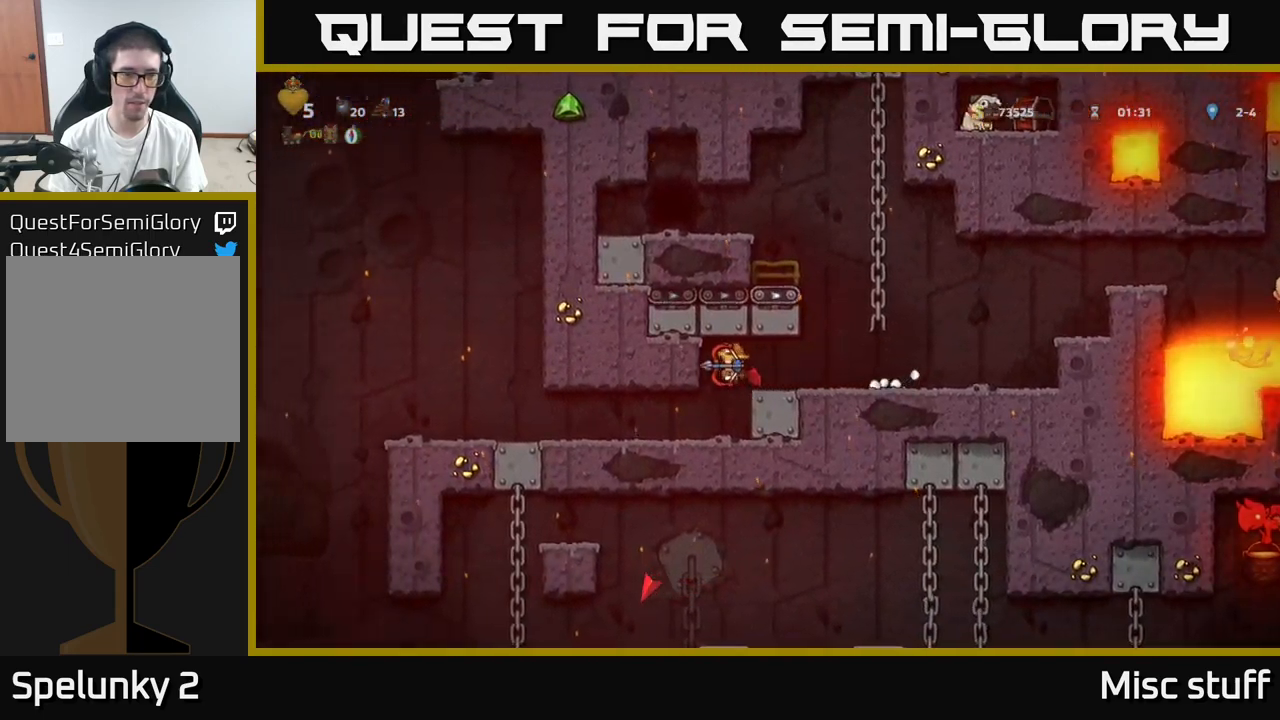
{"buttons": ["DPAD_LEFT"], "left_stick": "center", "events": [[67, "DPAD_LEFT", "down"]]}
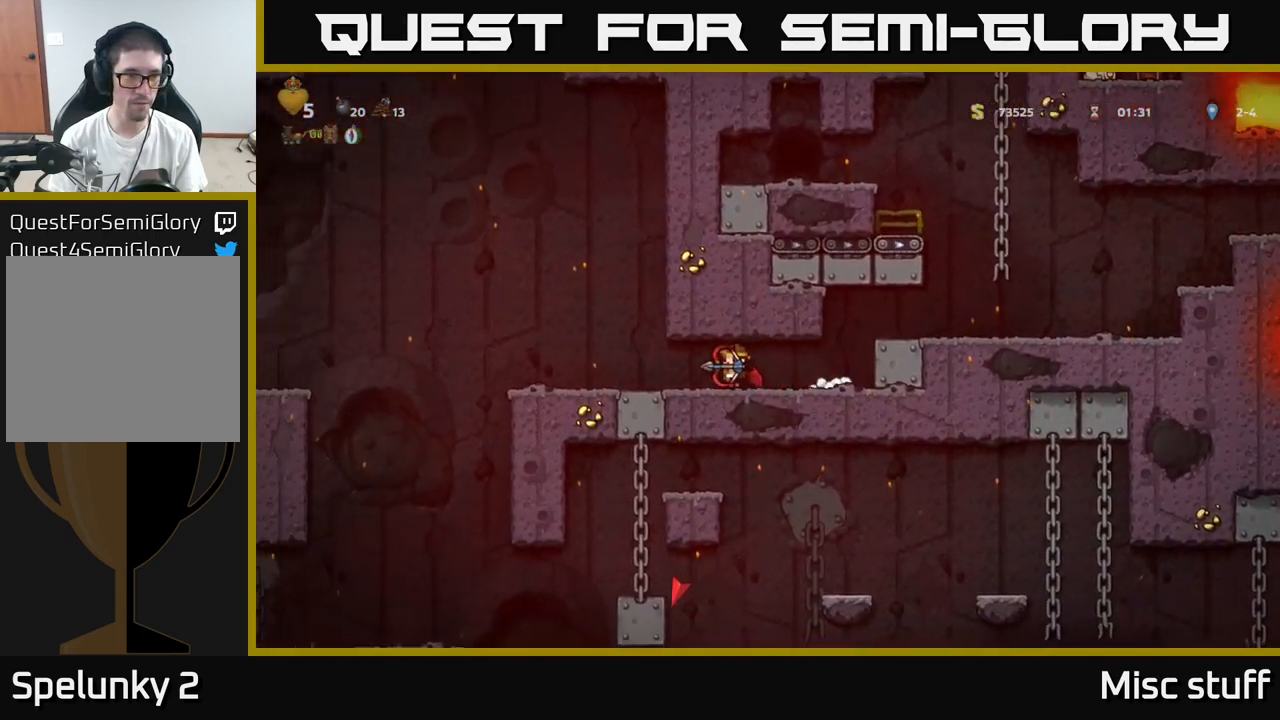
{"buttons": ["DPAD_LEFT"], "left_stick": "center", "events": []}
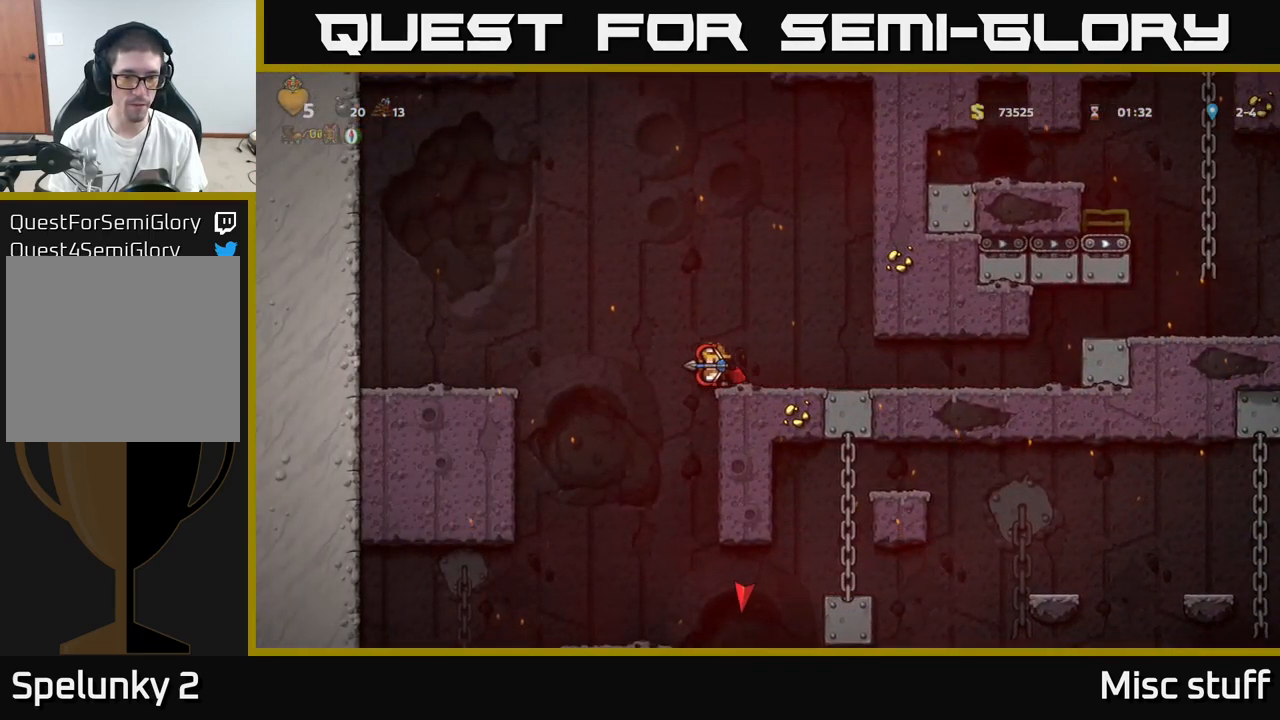
{"buttons": ["A"], "left_stick": "center", "events": [[150, "DPAD_LEFT", "up"], [467, "A", "down"]]}
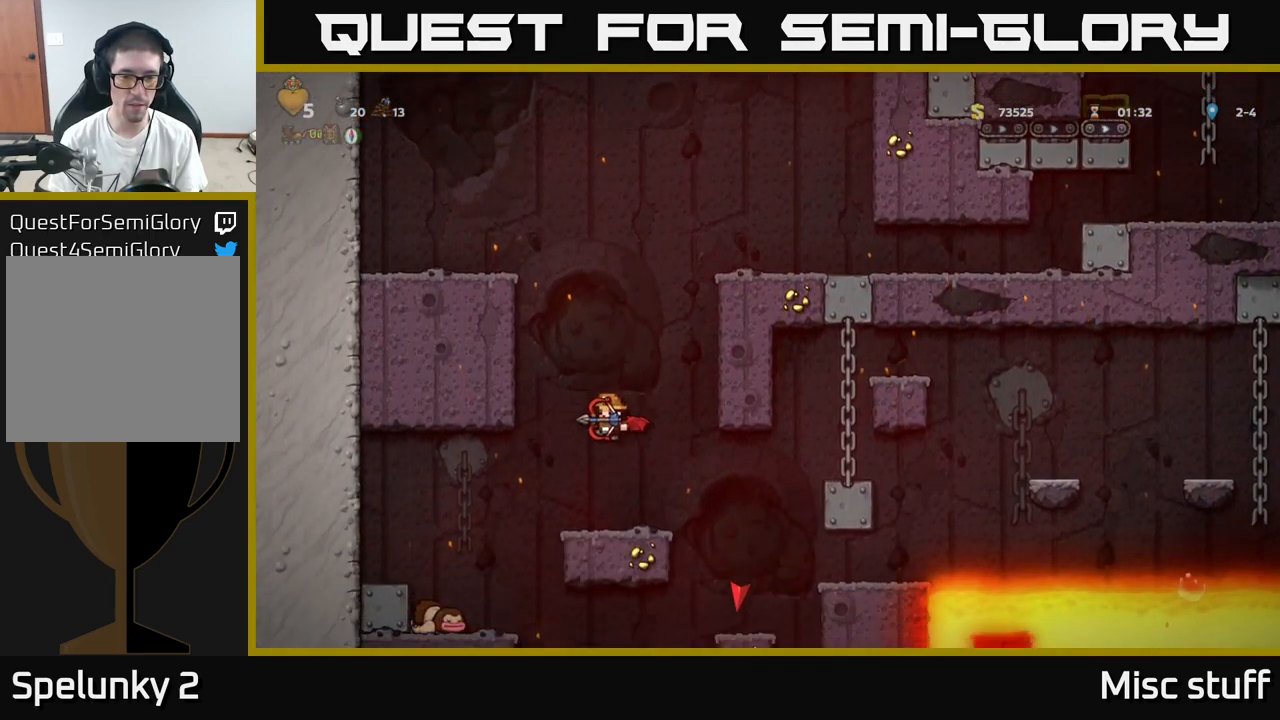
{"buttons": [], "left_stick": "center", "events": [[50, "A", "up"]]}
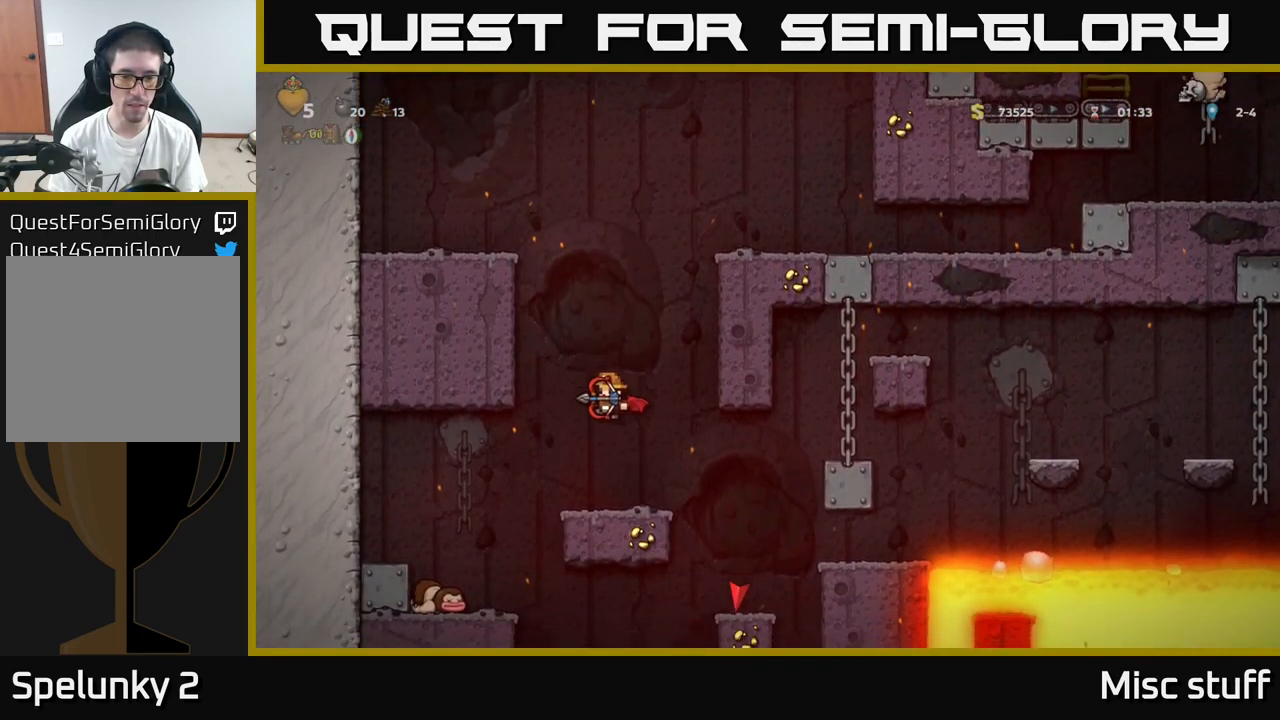
{"buttons": ["DPAD_RIGHT"], "left_stick": "center", "events": [[484, "DPAD_RIGHT", "down"]]}
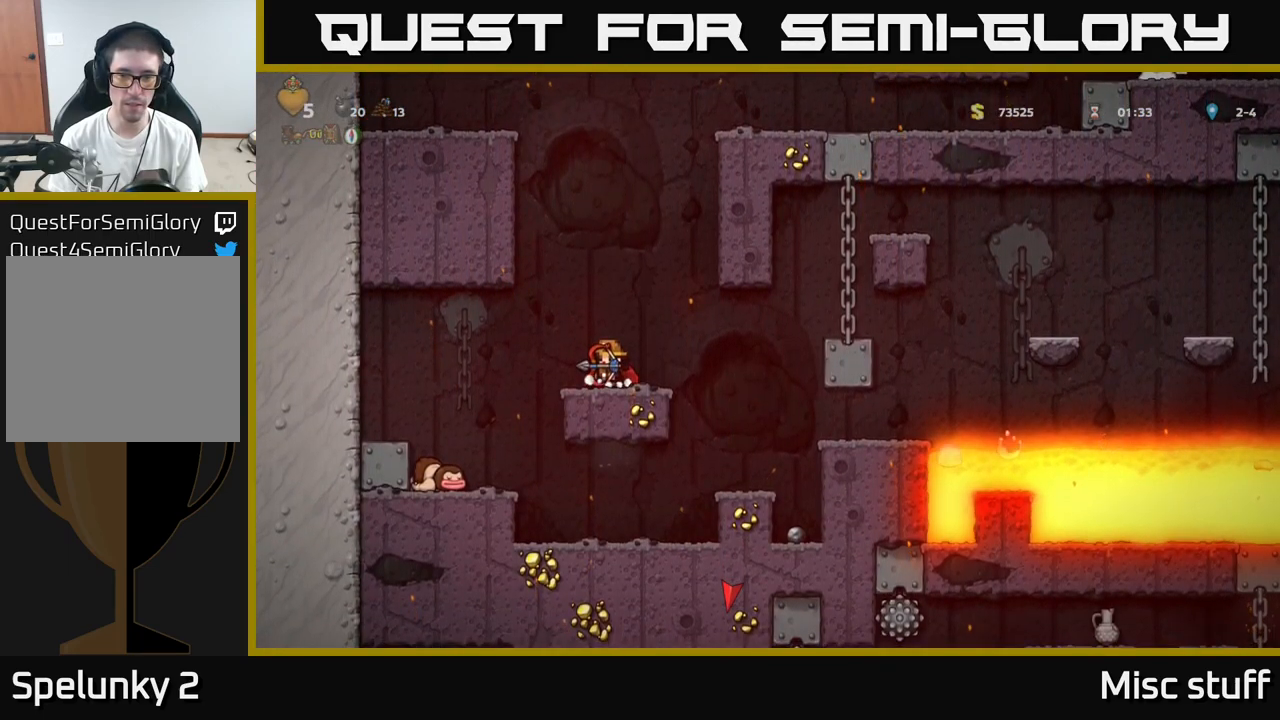
{"buttons": [], "left_stick": "center", "events": [[267, "DPAD_RIGHT", "up"]]}
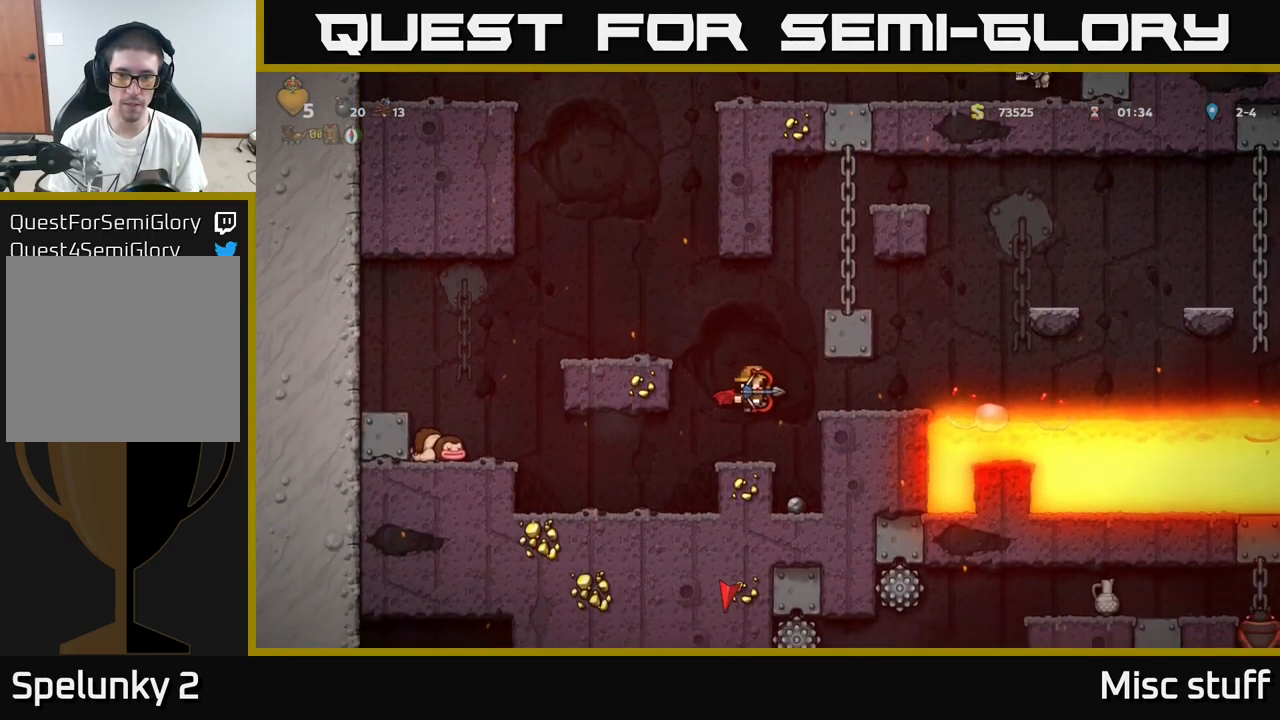
{"buttons": ["A", "DPAD_RIGHT"], "left_stick": "center", "events": [[184, "A", "down"], [301, "A", "up"], [351, "A", "down"], [384, "DPAD_RIGHT", "down"]]}
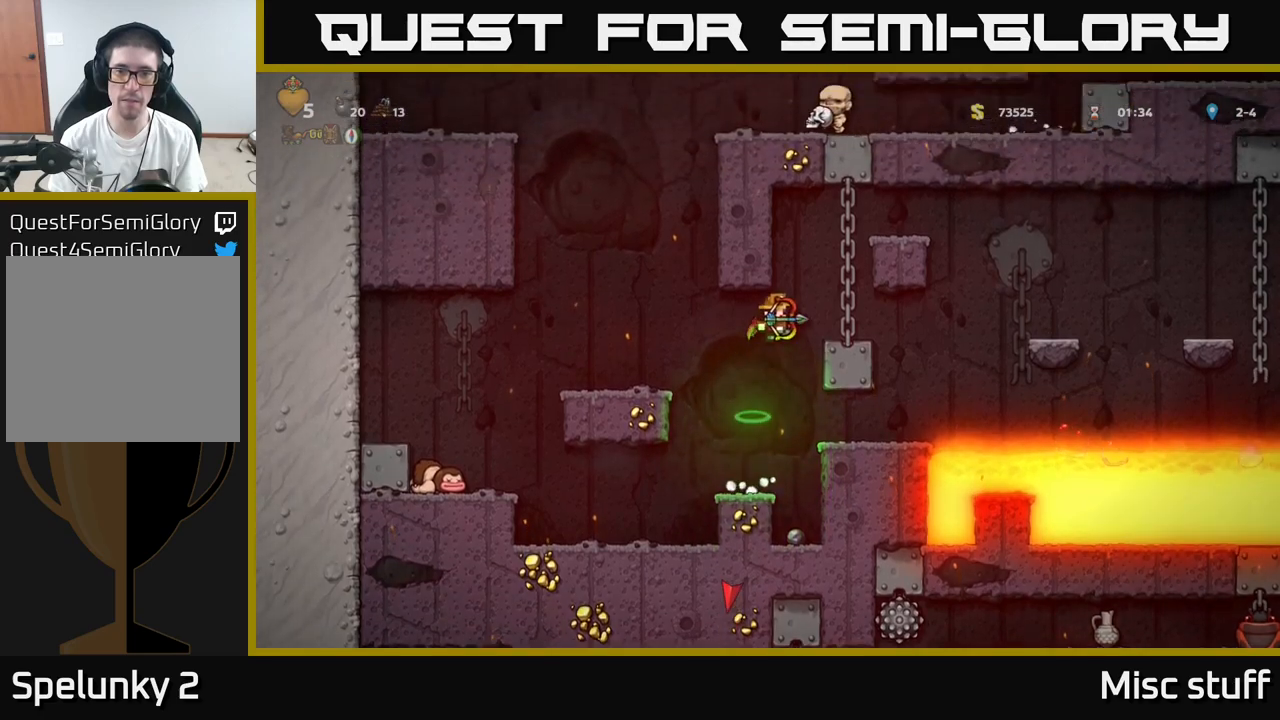
{"buttons": [], "left_stick": "center", "events": [[50, "DPAD_RIGHT", "up"], [116, "A", "up"]]}
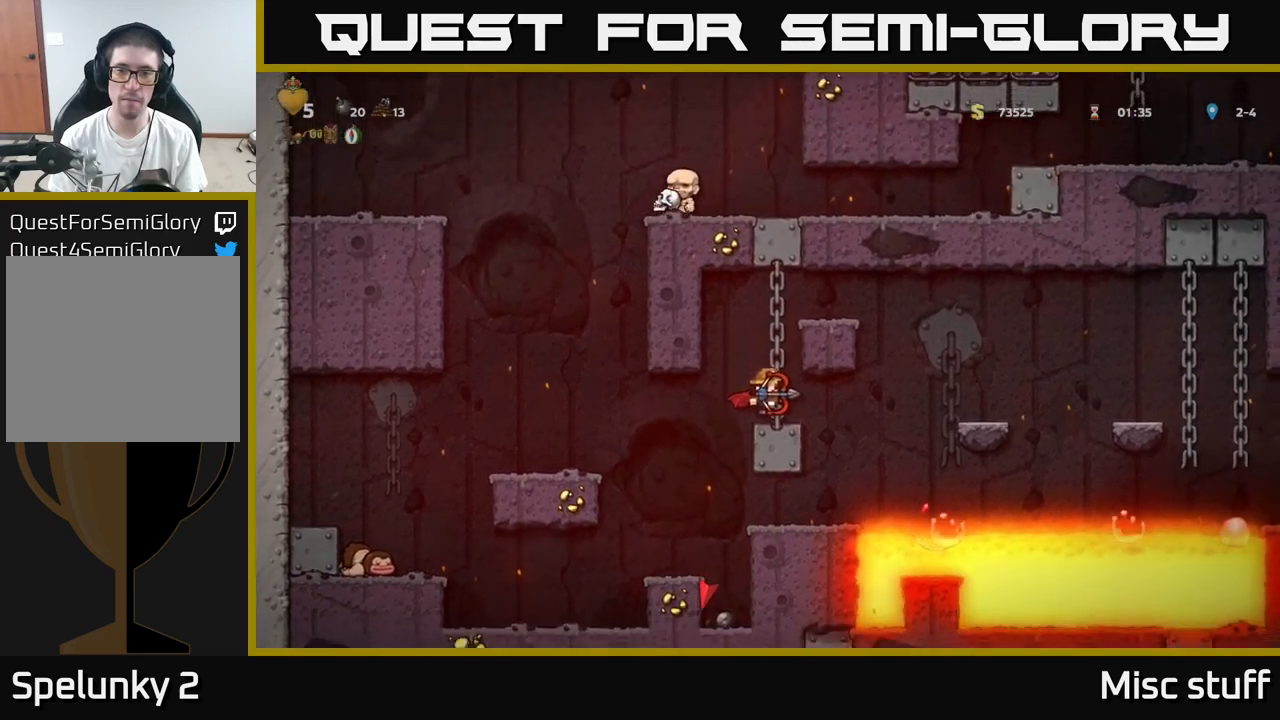
{"buttons": [], "left_stick": "center", "events": [[100, "A", "down"], [183, "A", "up"], [250, "A", "down"], [316, "DPAD_RIGHT", "down"], [433, "A", "up"], [433, "DPAD_RIGHT", "up"]]}
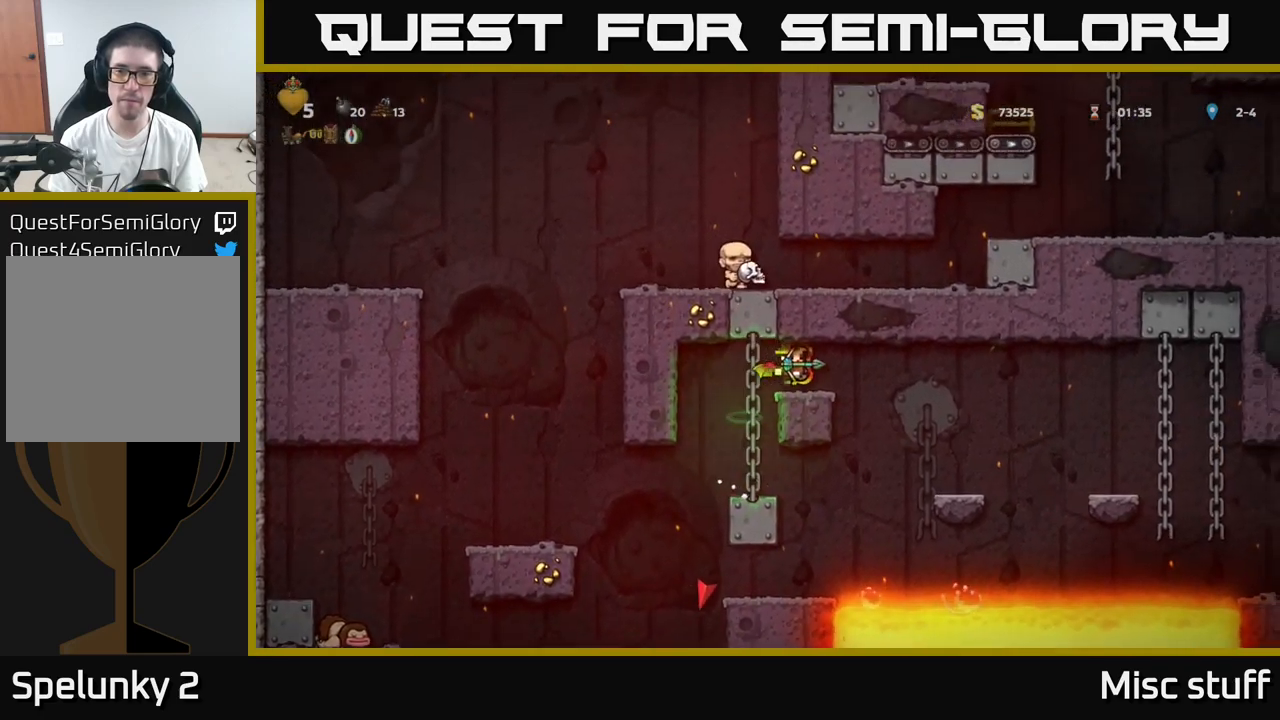
{"buttons": ["A", "DPAD_RIGHT"], "left_stick": "center", "events": [[333, "DPAD_RIGHT", "down"], [450, "A", "down"]]}
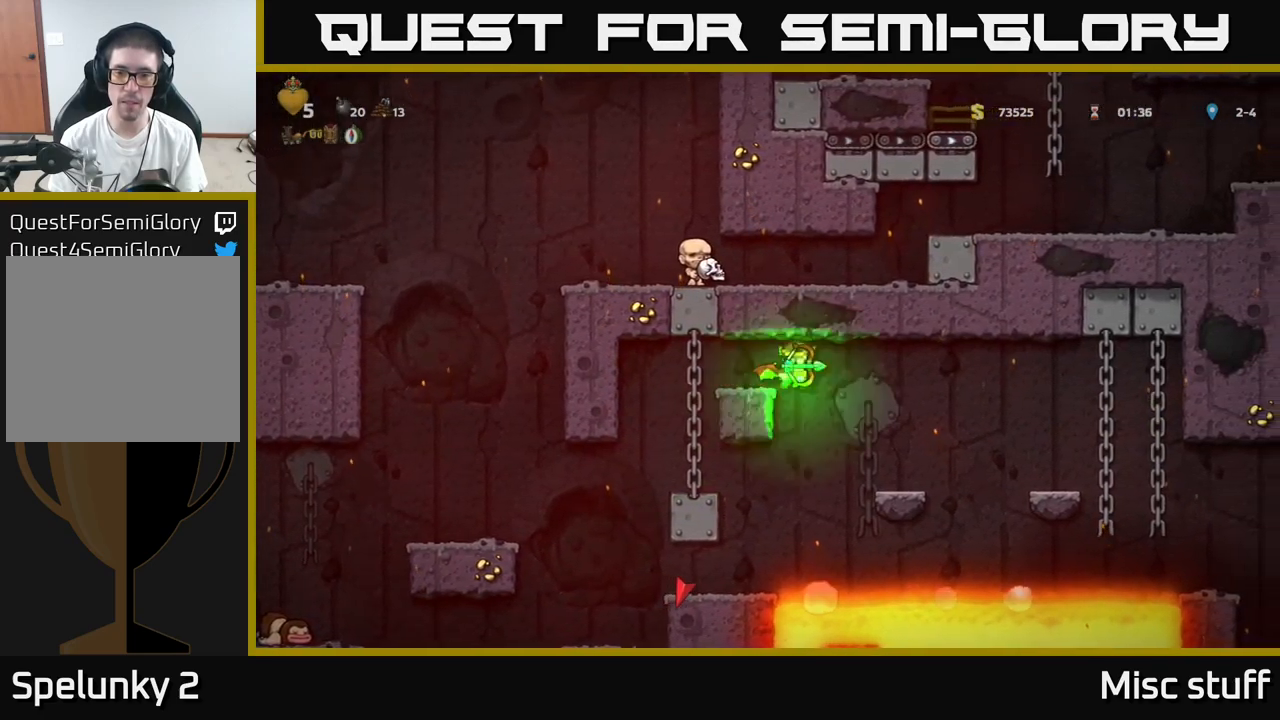
{"buttons": ["A", "DPAD_RIGHT"], "left_stick": "center", "events": [[100, "A", "up"], [266, "A", "down"]]}
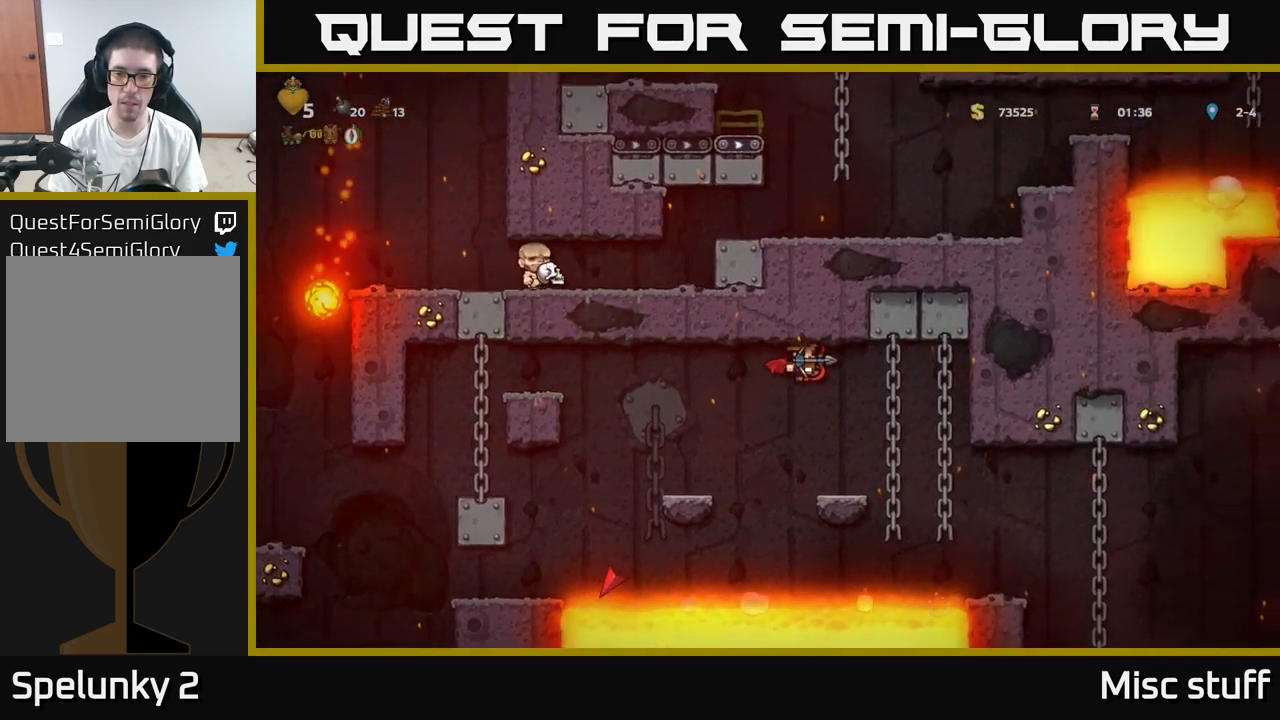
{"buttons": ["A"], "left_stick": "center", "events": [[350, "DPAD_RIGHT", "up"]]}
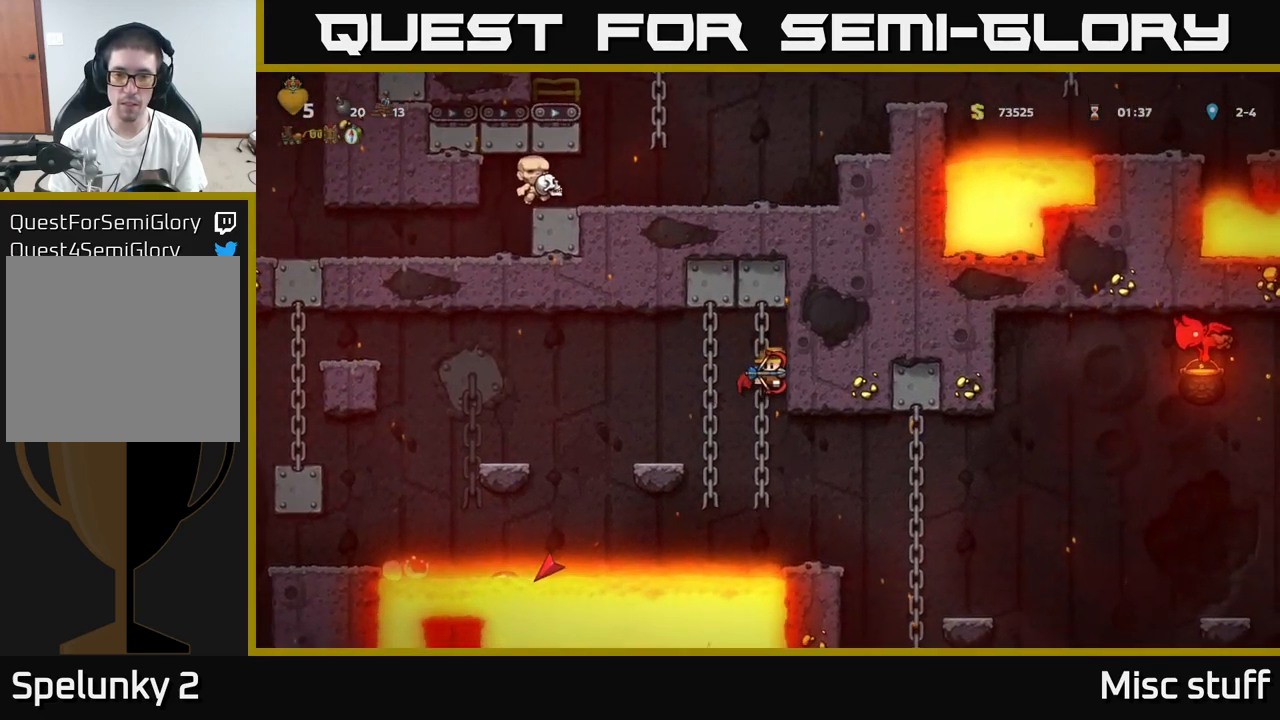
{"buttons": ["A"], "left_stick": "center", "events": []}
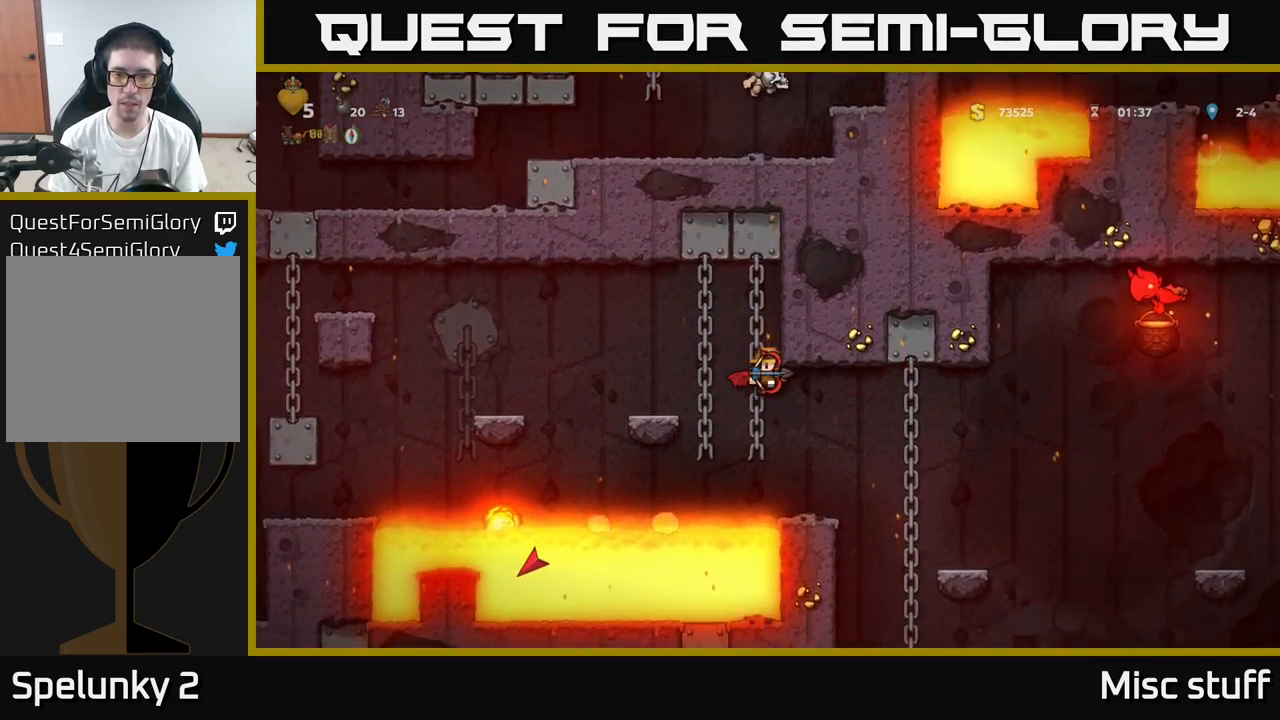
{"buttons": ["A"], "left_stick": "center", "events": [[100, "DPAD_RIGHT", "down"], [433, "DPAD_RIGHT", "up"]]}
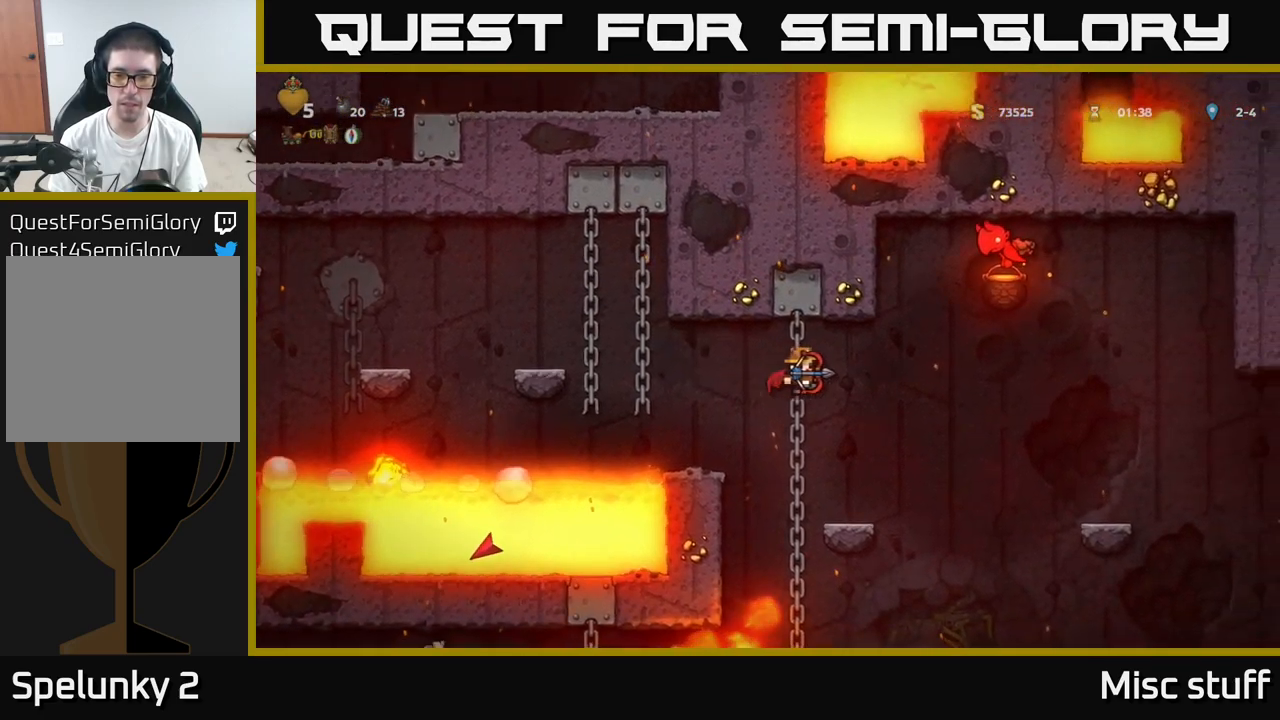
{"buttons": [], "left_stick": "center", "events": [[233, "A", "up"], [283, "DPAD_RIGHT", "down"], [316, "DPAD_RIGHT", "up"]]}
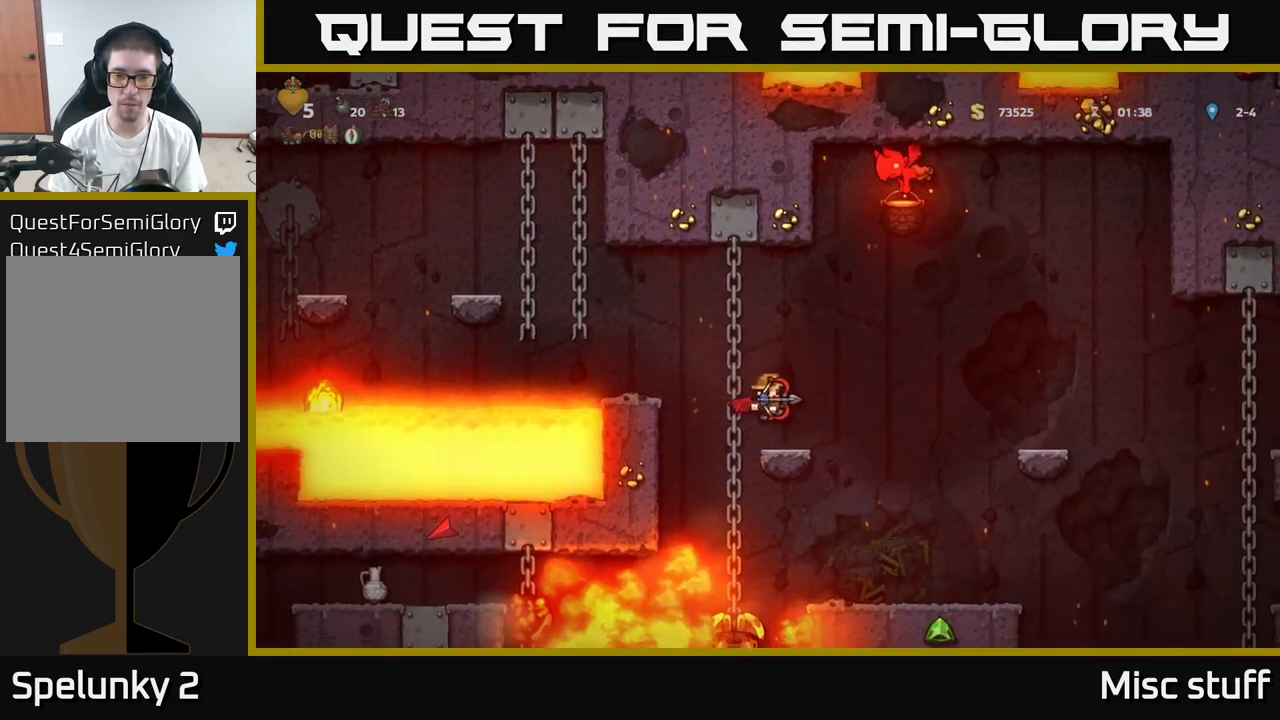
{"buttons": ["DPAD_RIGHT"], "left_stick": "center", "events": [[166, "DPAD_RIGHT", "down"], [183, "A", "down"], [300, "A", "up"]]}
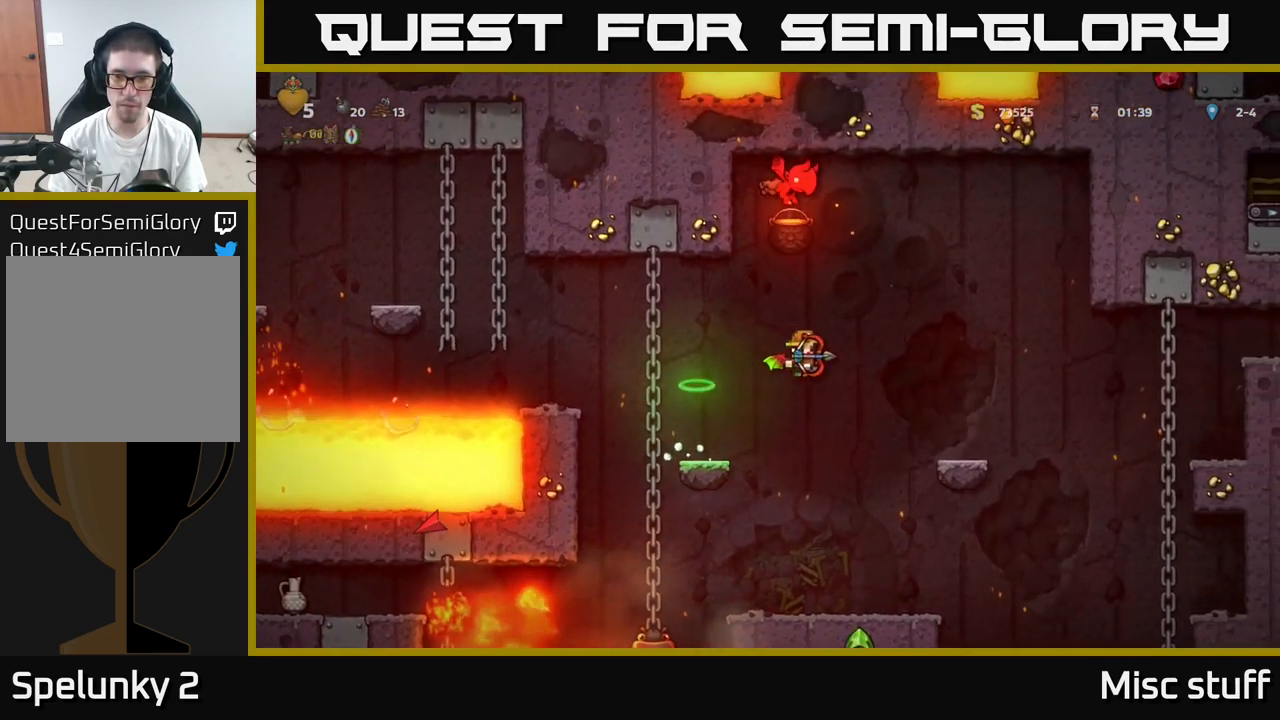
{"buttons": [], "left_stick": "center", "events": [[116, "A", "down"], [316, "DPAD_RIGHT", "up"], [400, "DPAD_LEFT", "down"], [433, "A", "up"], [483, "DPAD_LEFT", "up"]]}
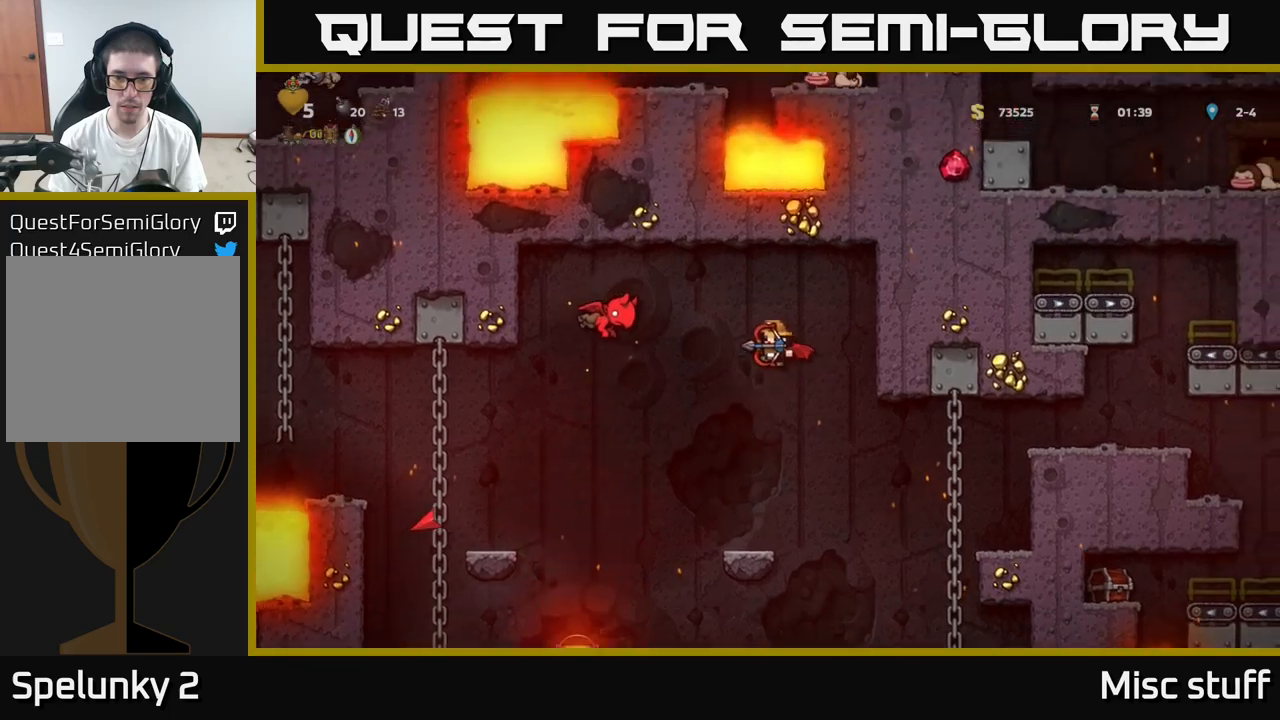
{"buttons": [], "left_stick": "center", "events": []}
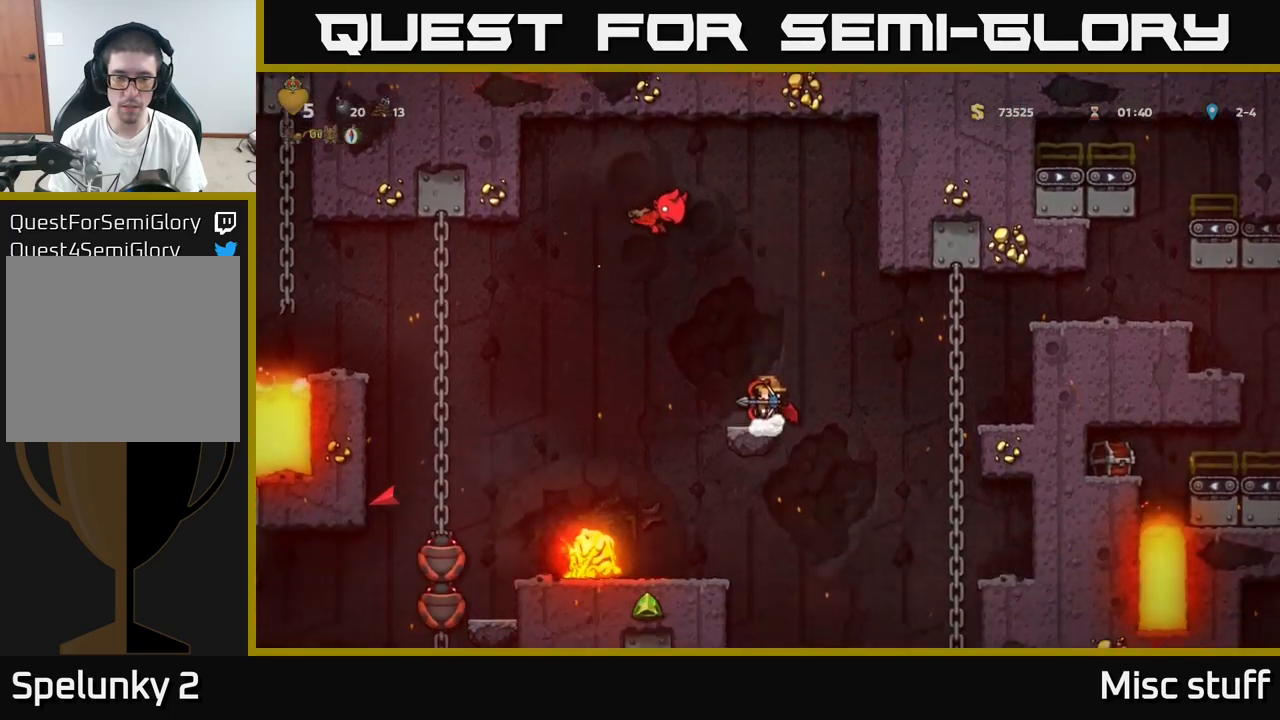
{"buttons": ["A"], "left_stick": "center", "events": [[367, "A", "down"], [367, "DPAD_RIGHT", "down"], [433, "DPAD_RIGHT", "up"]]}
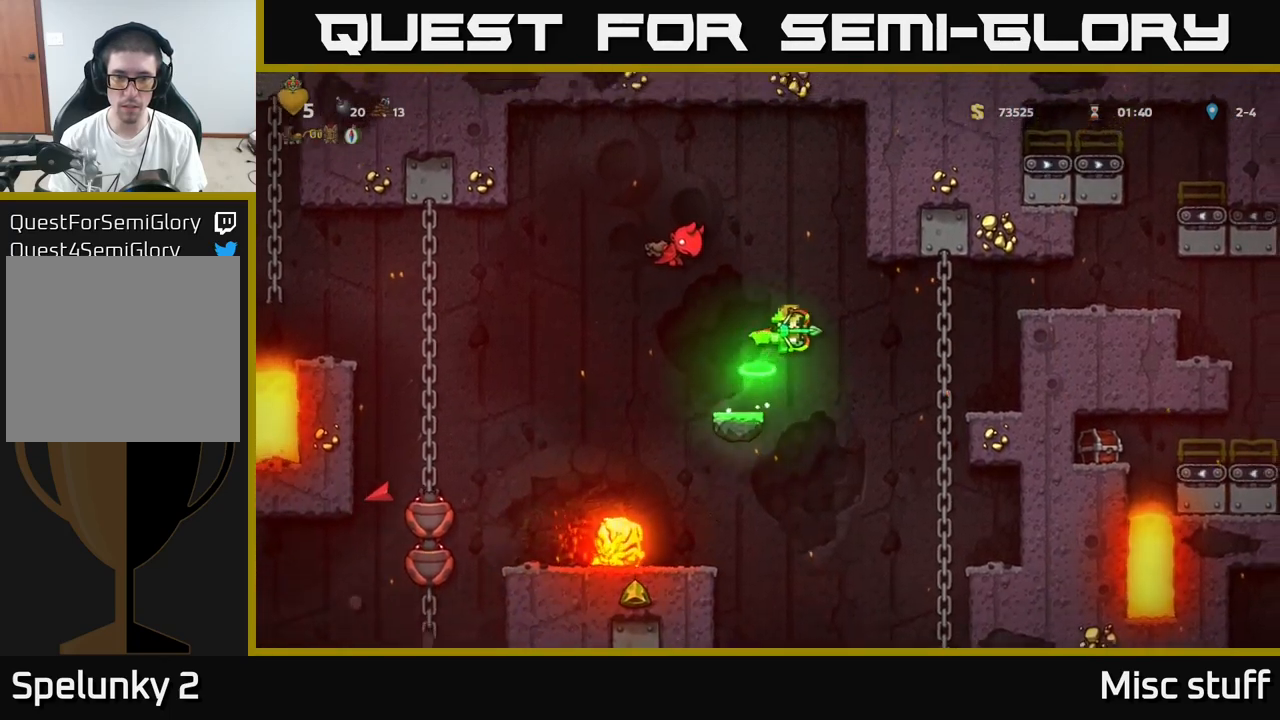
{"buttons": ["DPAD_LEFT"], "left_stick": "center", "events": [[100, "A", "up"], [167, "A", "down"], [383, "DPAD_LEFT", "down"], [400, "A", "up"]]}
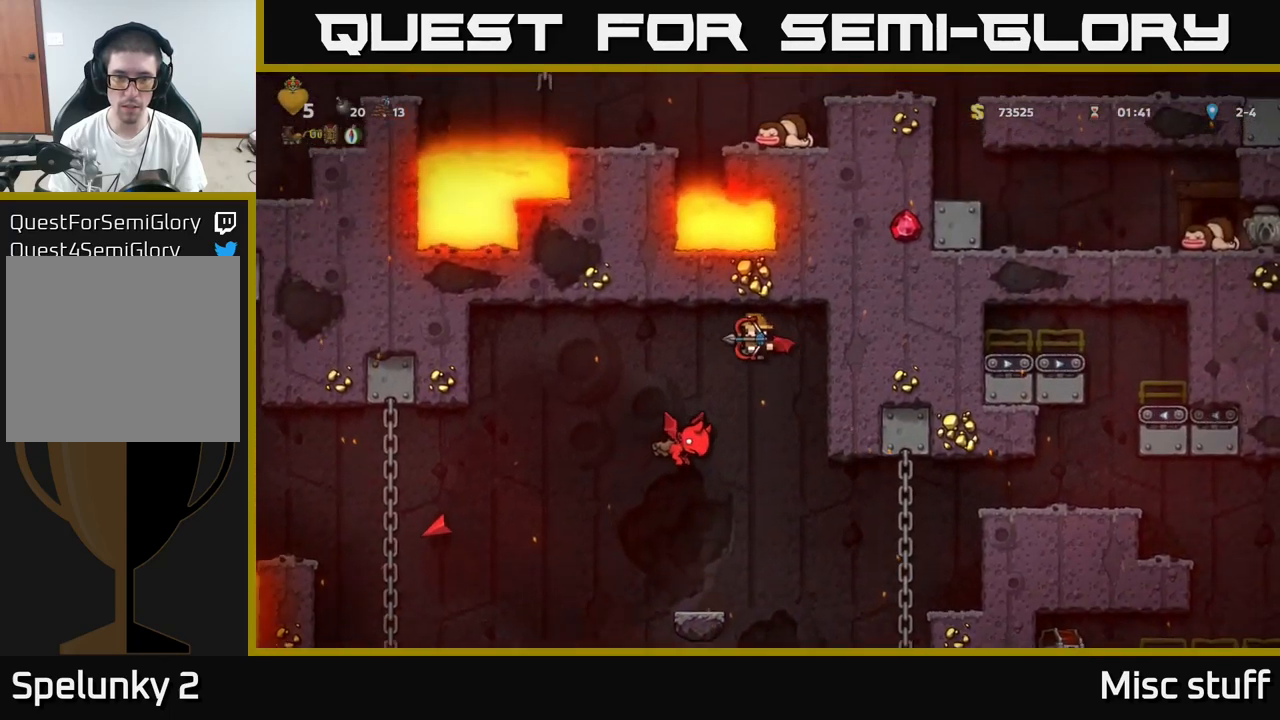
{"buttons": [], "left_stick": "center", "events": [[17, "DPAD_LEFT", "up"]]}